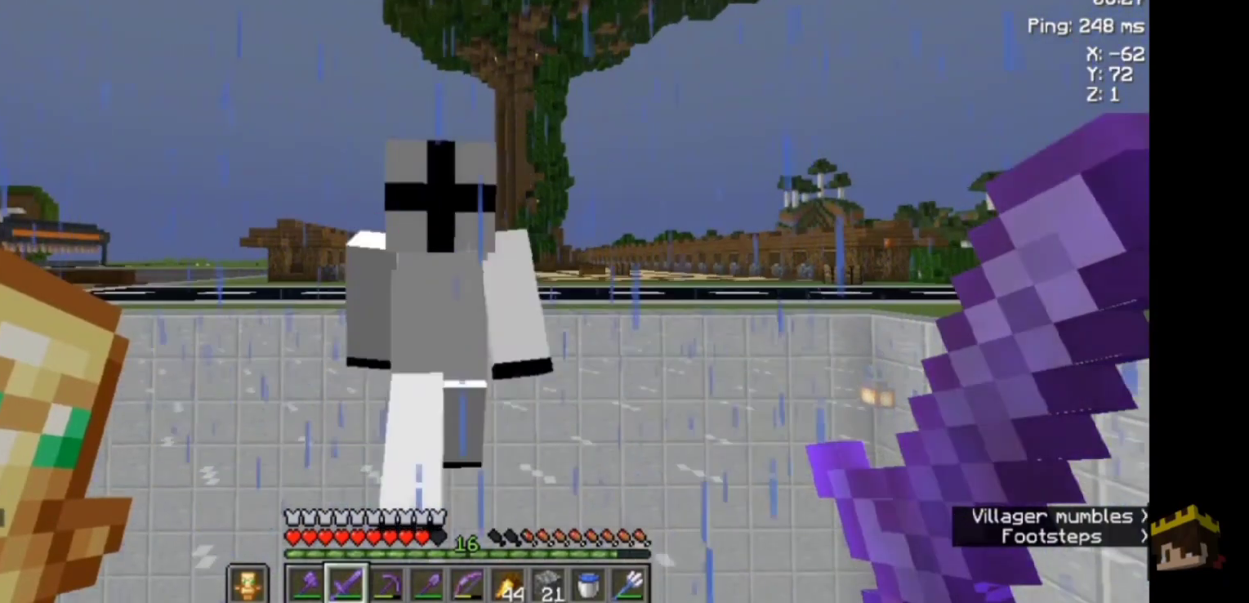
Gameplay with keyboard and mouse; each line is a JSON object with the keys and mouse buttons held at the frame after it. "events" lists presses ("down") and releases ("up") of "a", "d", "s", "space", "w", "mouse_left" and "mouse_right" between this image and that frame as [ms after this image, input, new state], when the widget could be followed in between. "mouse_left", "mouse_right" = the "left", "right" buttons of the "mouse" list. No other keys are recorded. Fast repeated clicks can show as one long hold. Not read: mouse_move.
{"keys": [], "mouse": [], "events": [[67, "s", "down"], [333, "s", "up"]]}
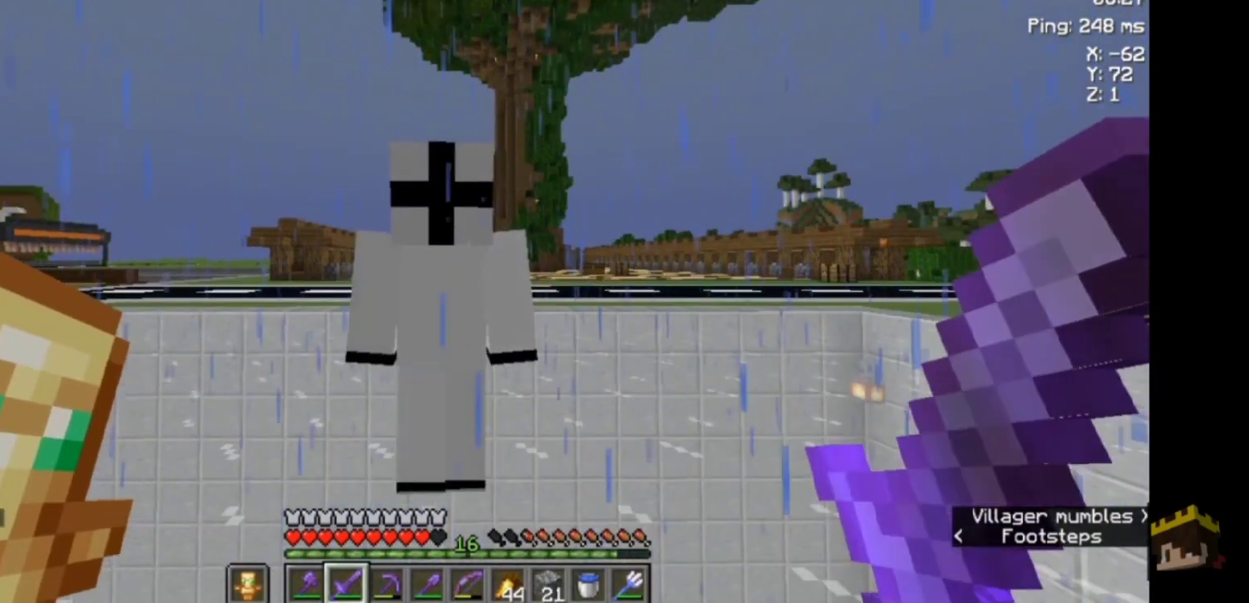
{"keys": [], "mouse": [], "events": [[133, "s", "down"], [400, "s", "up"]]}
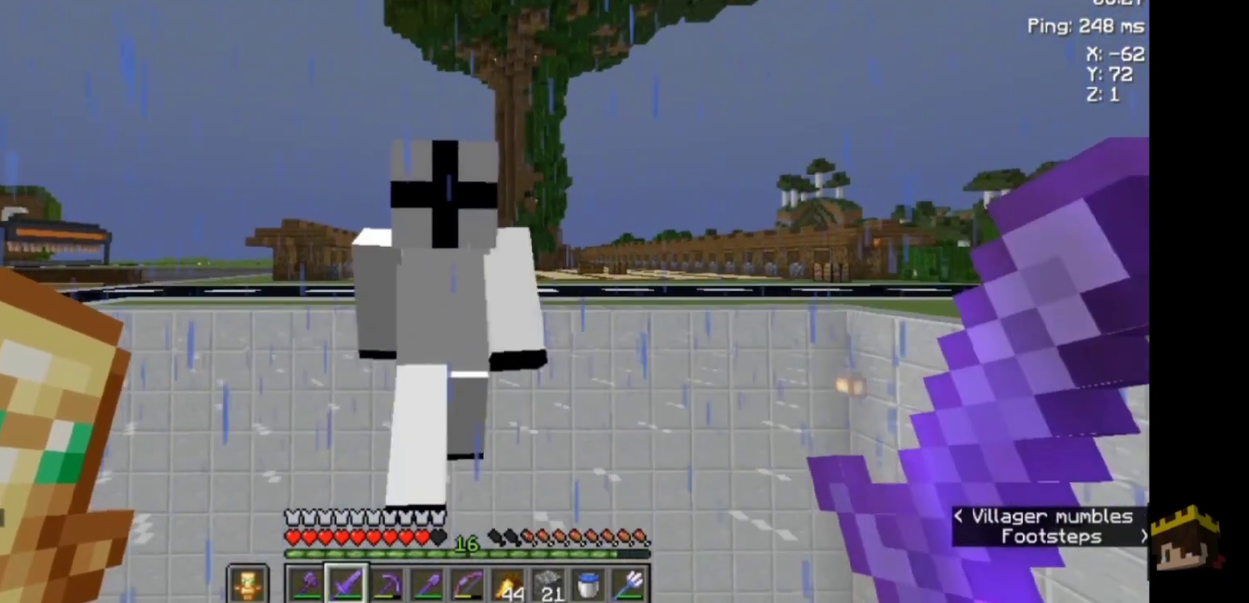
{"keys": [], "mouse": [], "events": []}
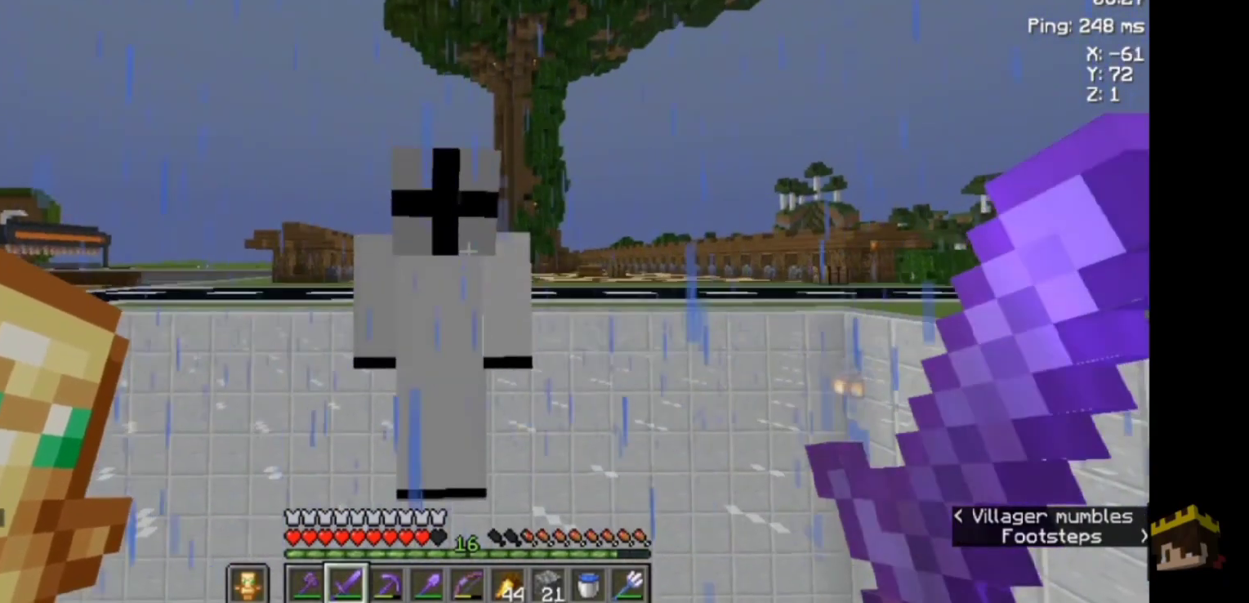
{"keys": [], "mouse": [], "events": []}